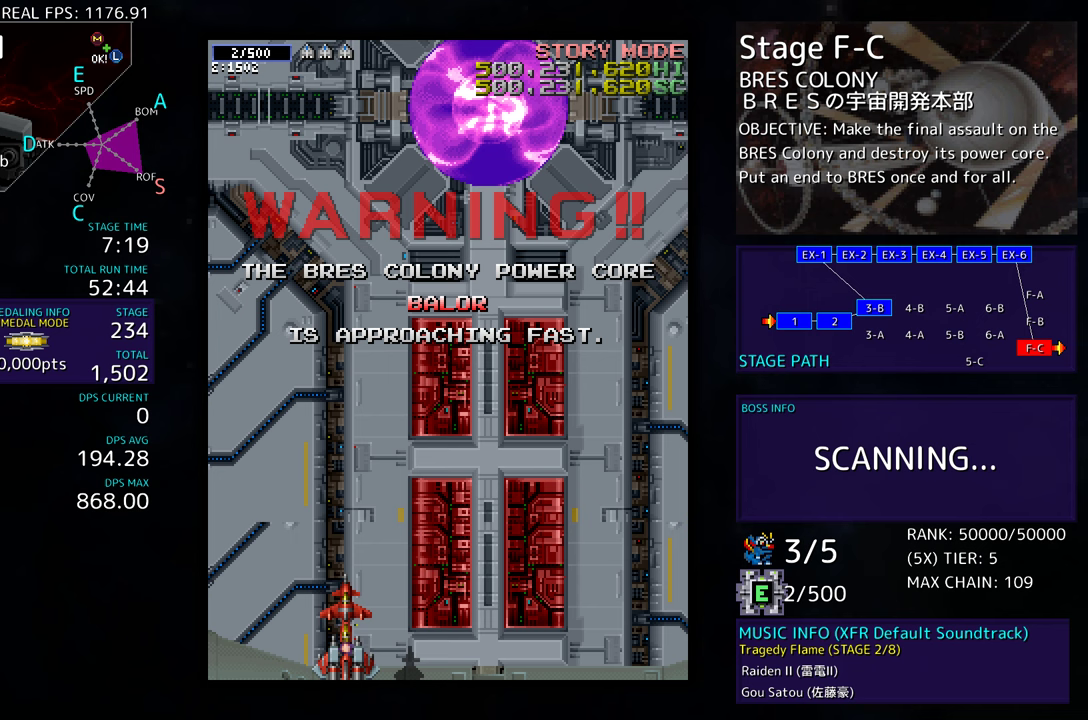
Gameplay with a controller; each line is a JSON object with the inputs held at the frame after it. "events" lists button and stick changes between this image and that frame as [ms after this image, input, new state], when the widget could be followed in between. Not read: L3 R3 other_buttons.
{"buttons": [], "events": []}
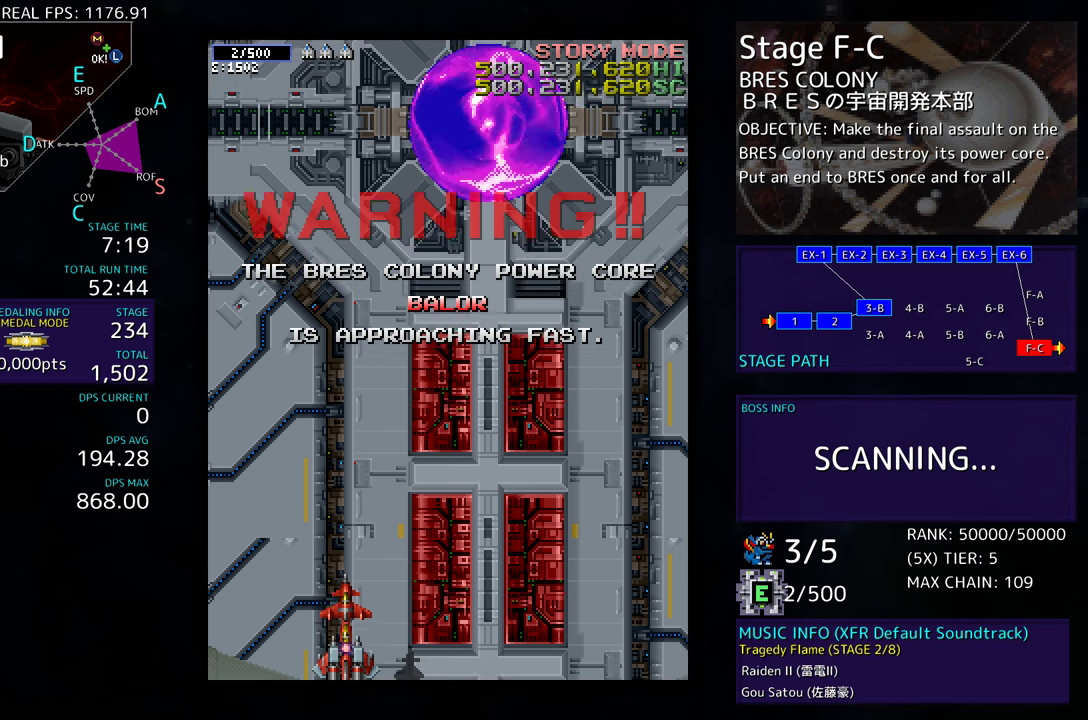
{"buttons": ["DPAD_UP", "DPAD_RIGHT"], "events": [[217, "DPAD_RIGHT", "down"], [467, "DPAD_UP", "down"]]}
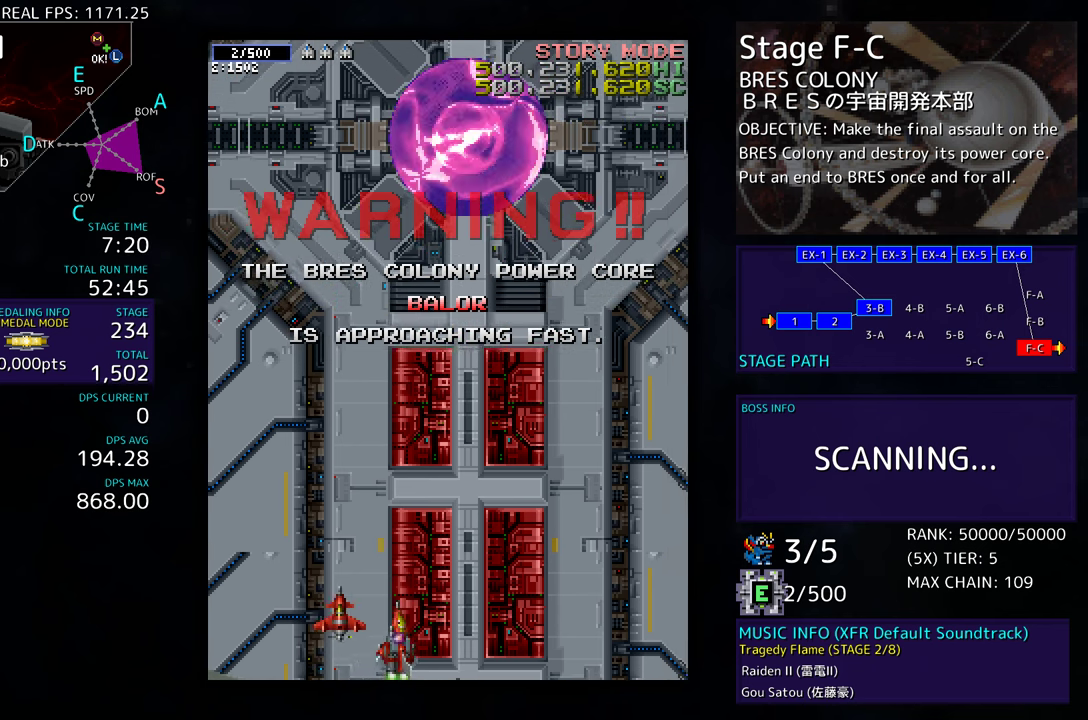
{"buttons": ["DPAD_RIGHT"], "events": [[367, "DPAD_UP", "up"]]}
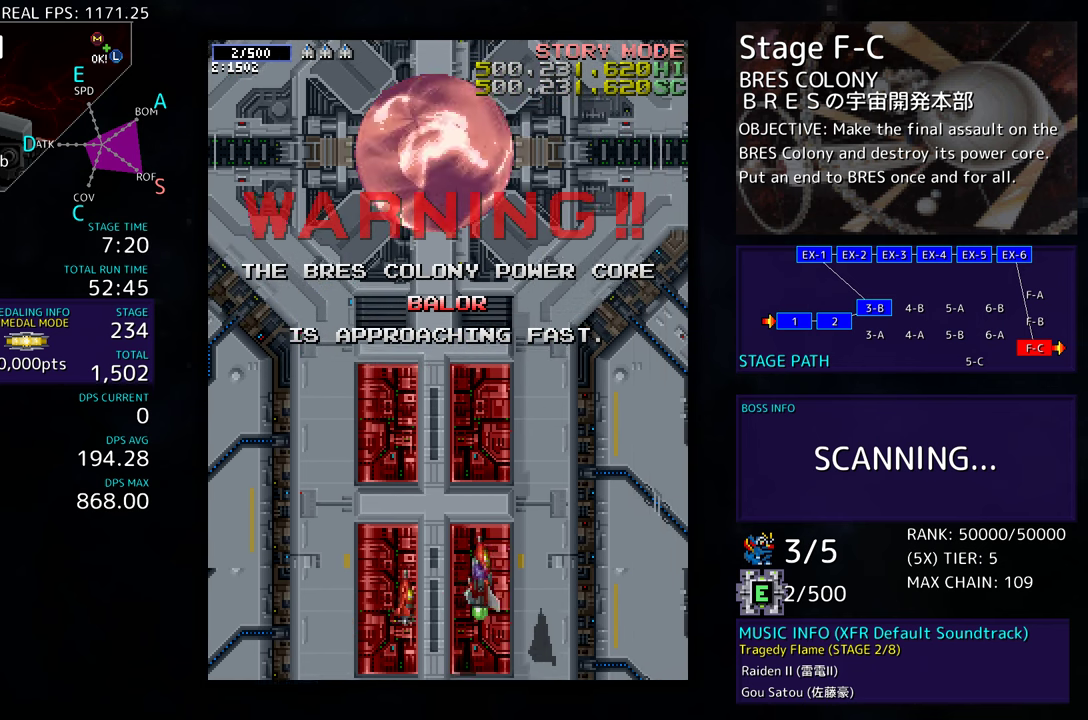
{"buttons": [], "events": [[33, "DPAD_RIGHT", "up"]]}
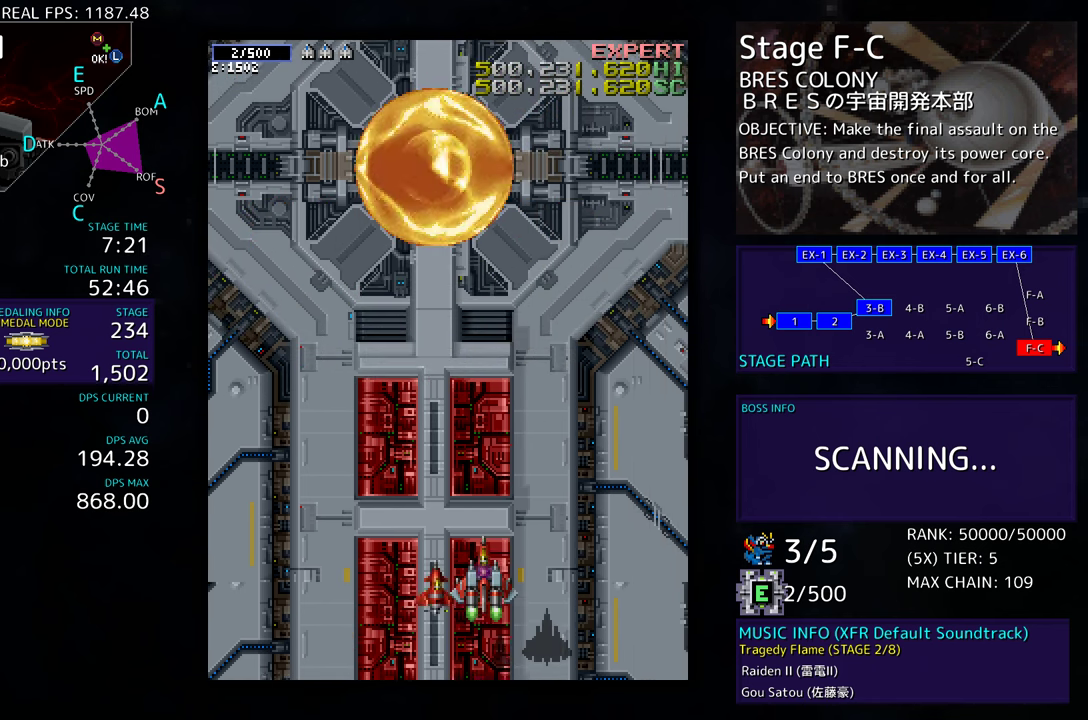
{"buttons": [], "events": []}
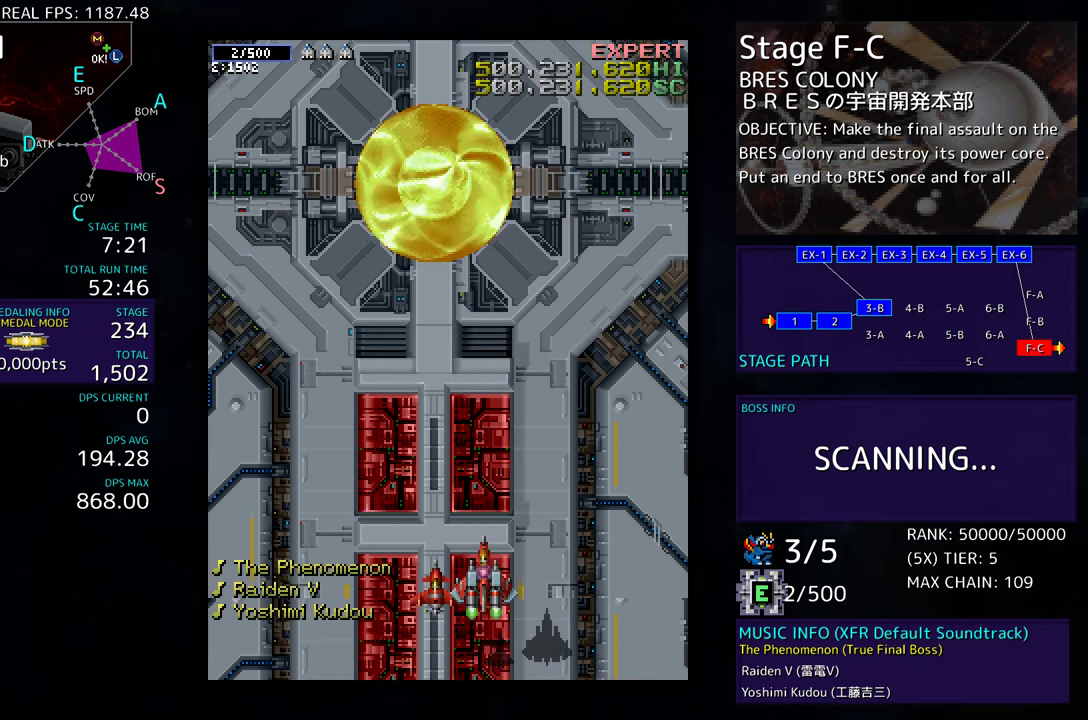
{"buttons": [], "events": []}
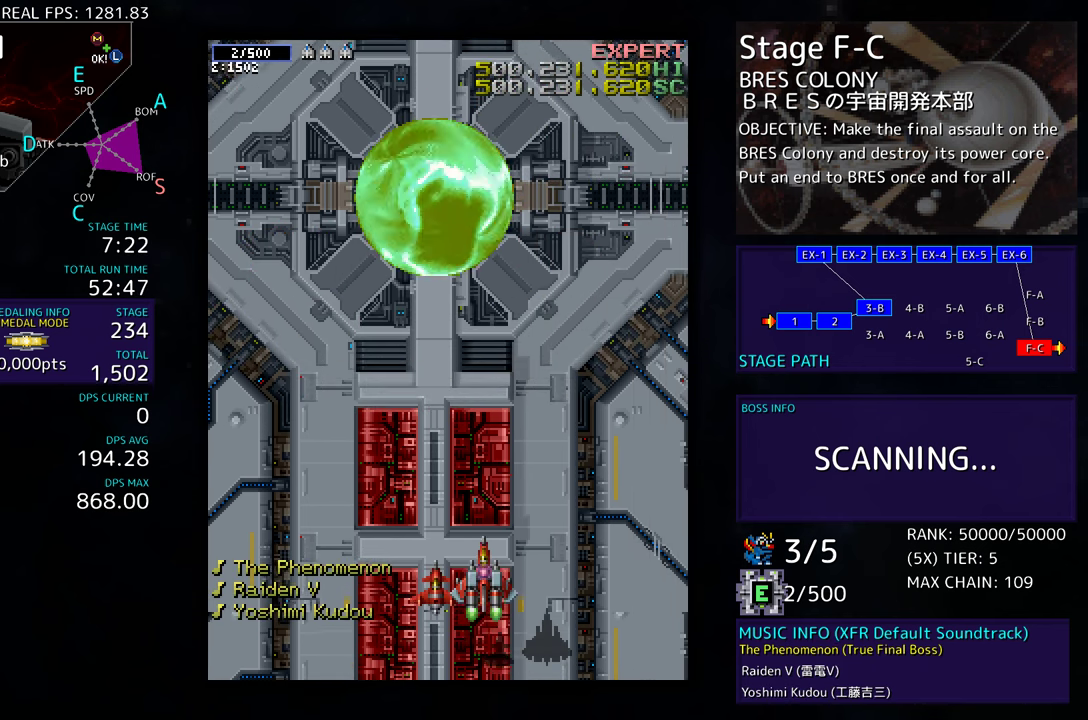
{"buttons": [], "events": []}
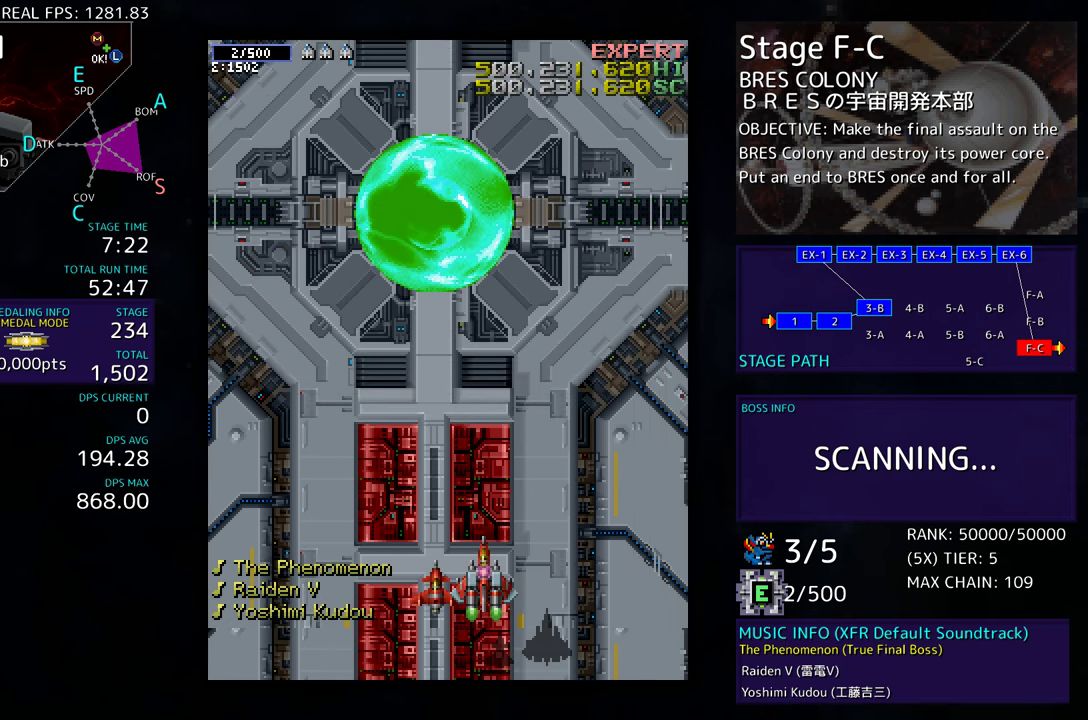
{"buttons": ["DPAD_LEFT"], "events": [[133, "DPAD_DOWN", "down"], [300, "DPAD_LEFT", "down"], [317, "DPAD_DOWN", "up"]]}
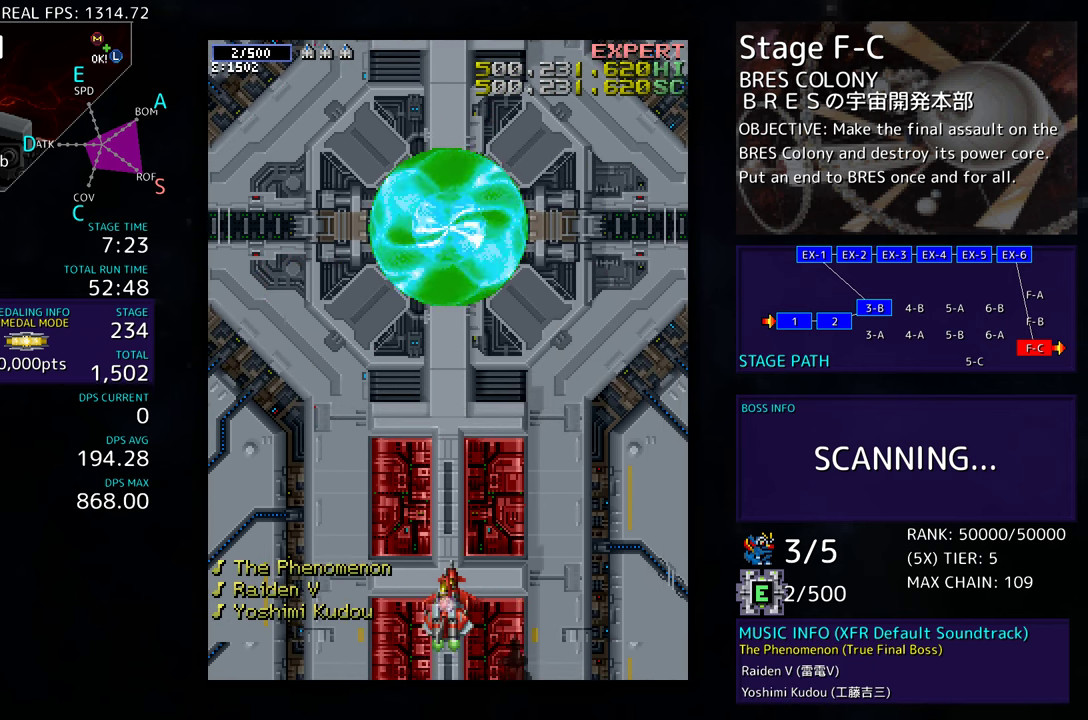
{"buttons": [], "events": [[17, "DPAD_LEFT", "up"]]}
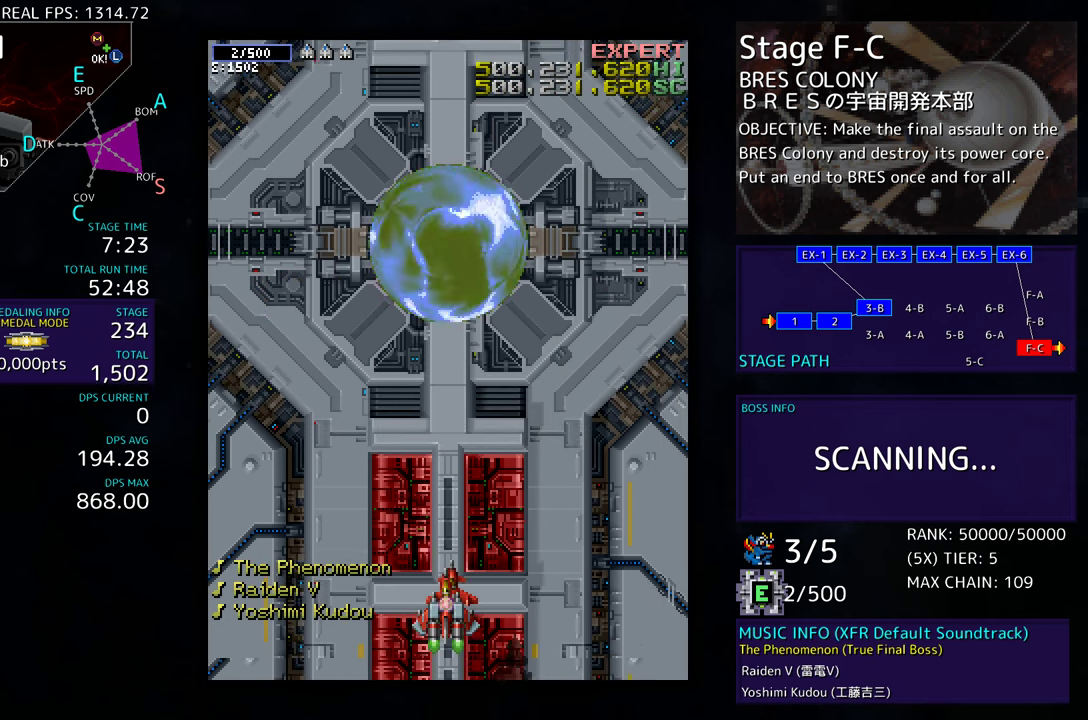
{"buttons": [], "events": []}
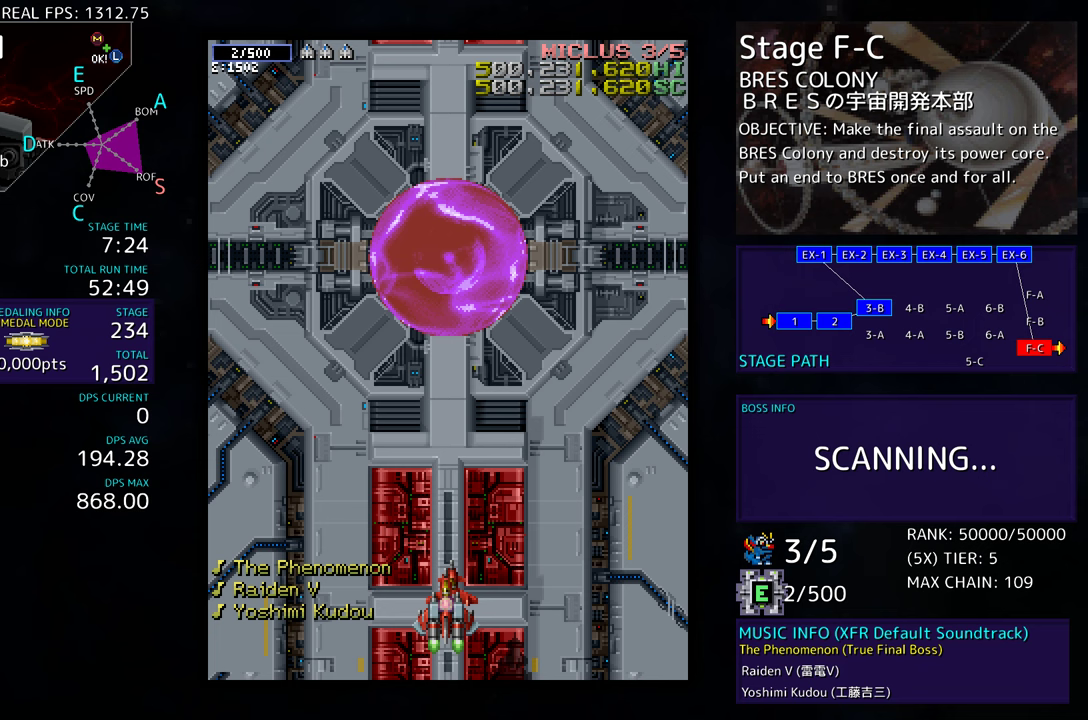
{"buttons": [], "events": []}
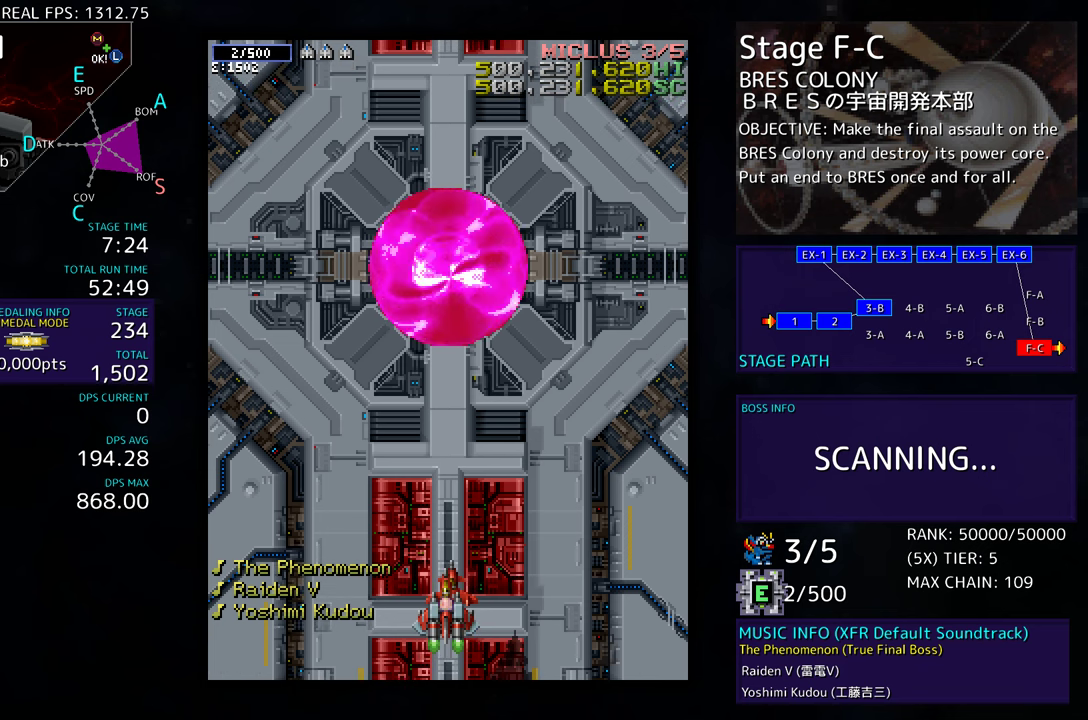
{"buttons": [], "events": []}
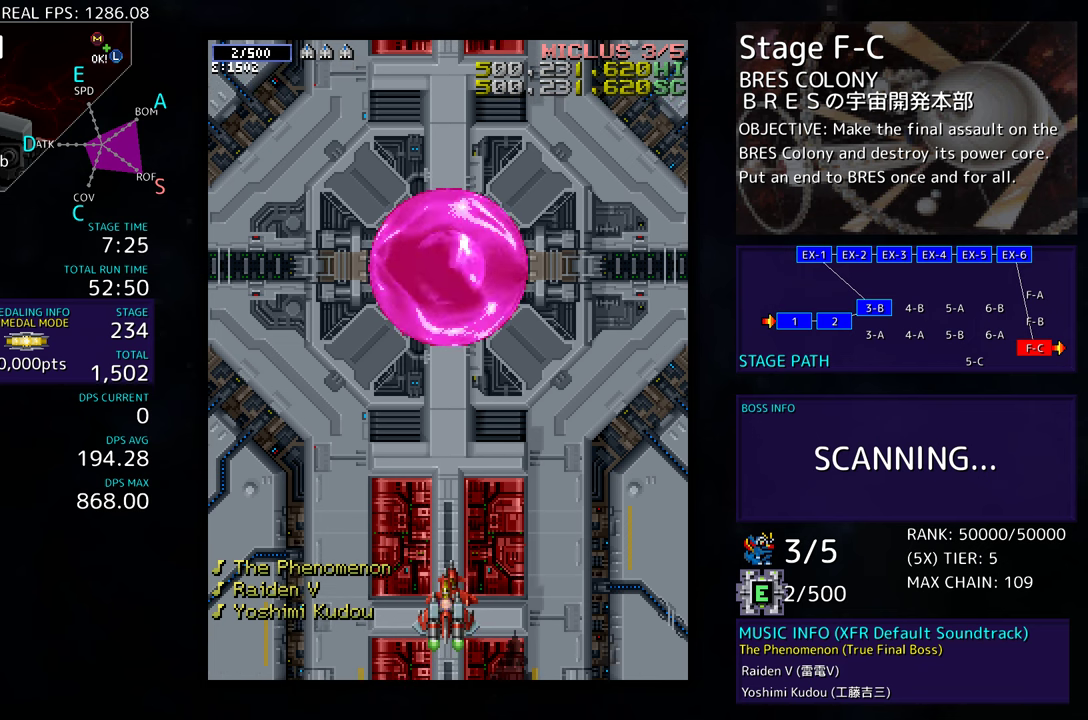
{"buttons": [], "events": []}
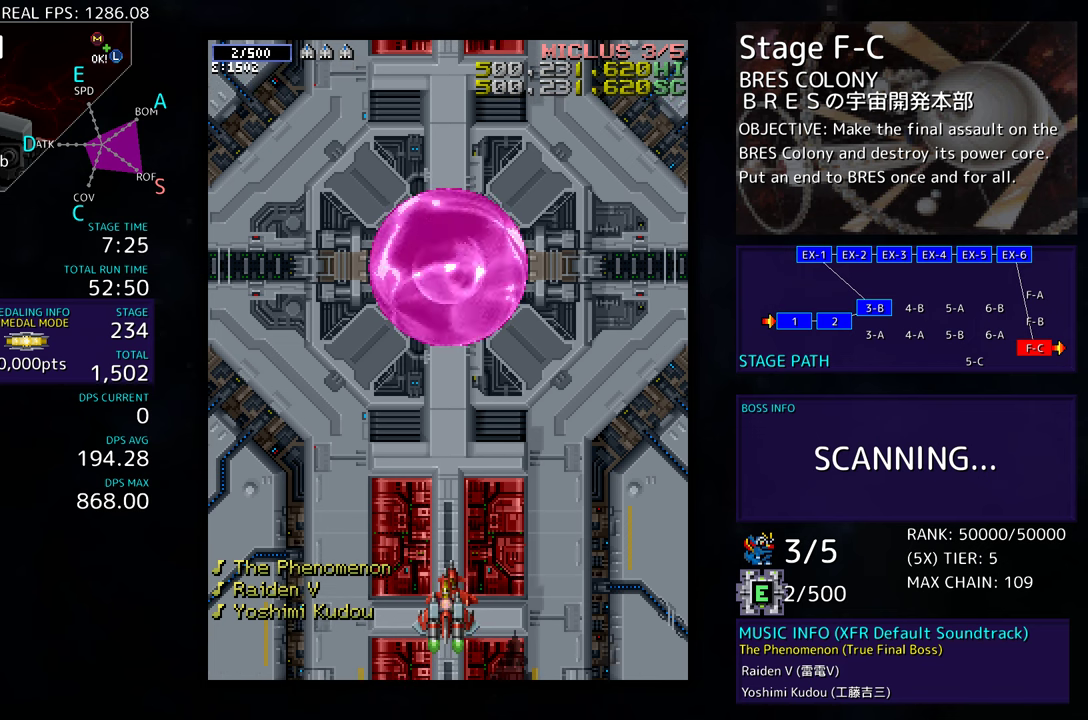
{"buttons": [], "events": []}
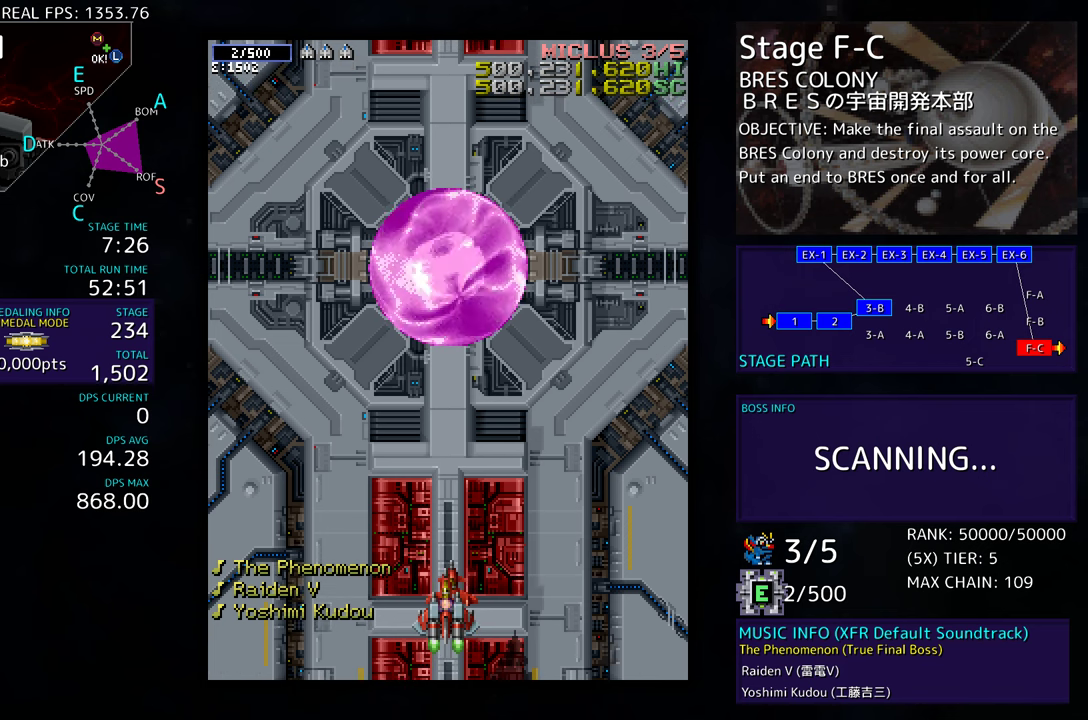
{"buttons": [], "events": []}
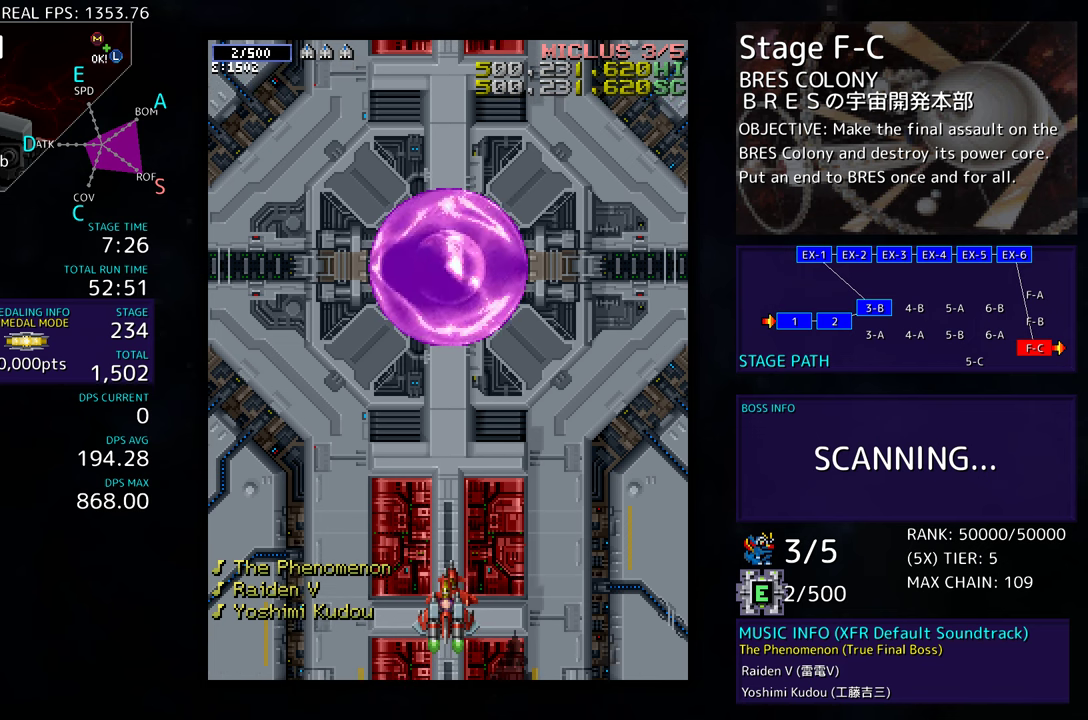
{"buttons": [], "events": []}
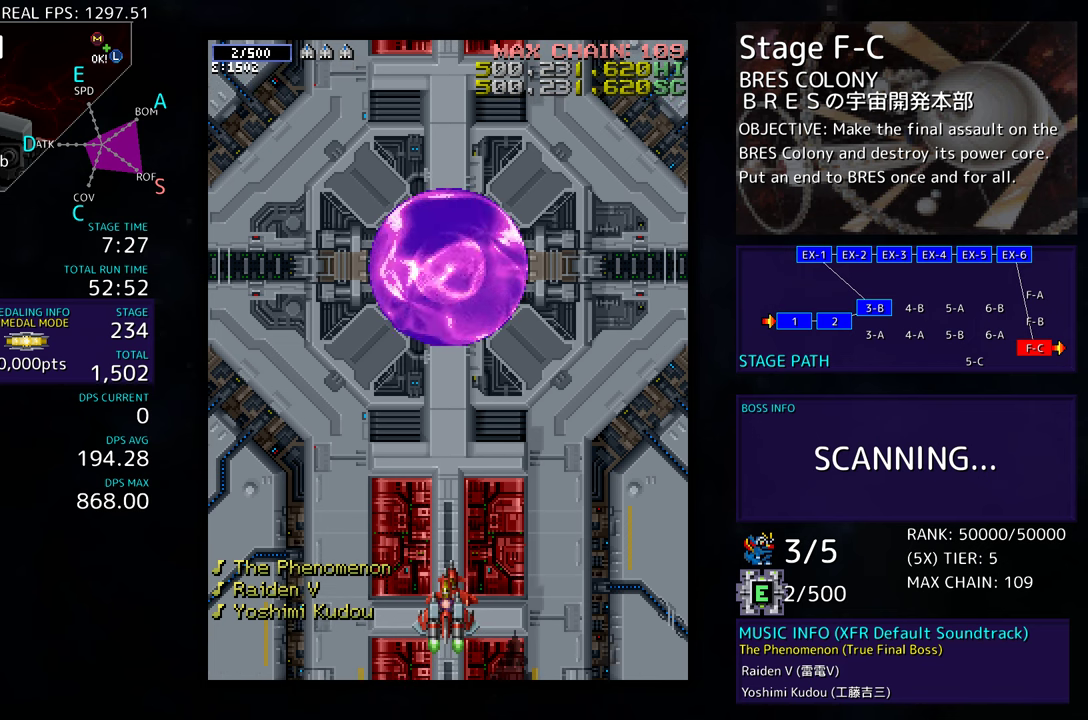
{"buttons": [], "events": []}
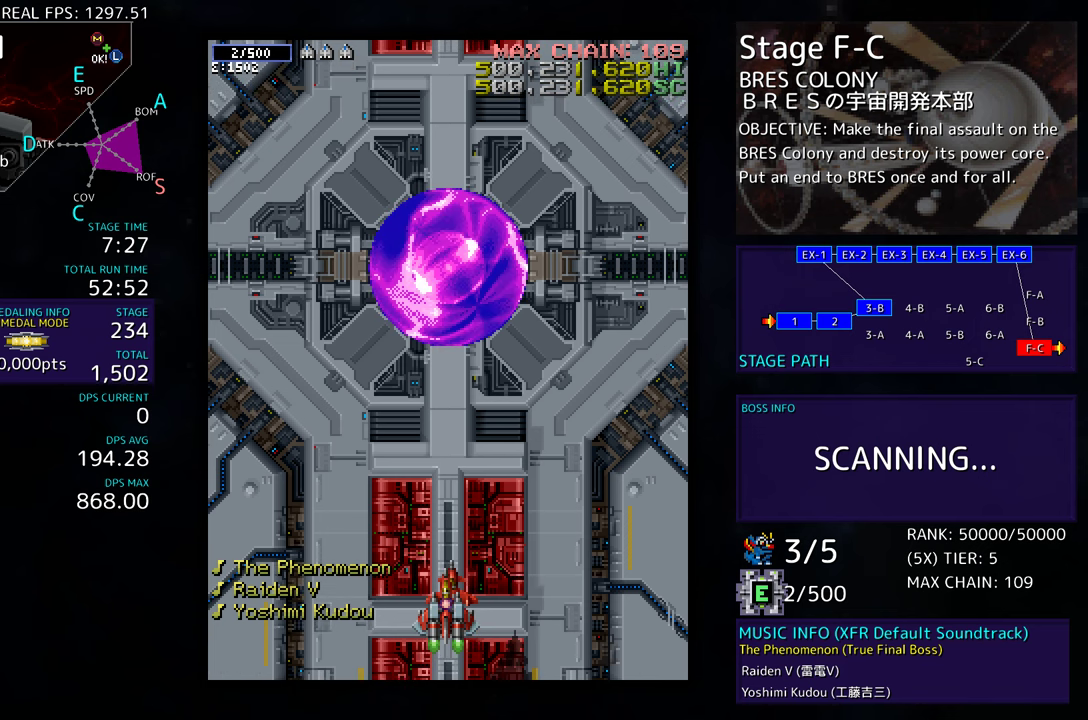
{"buttons": [], "events": []}
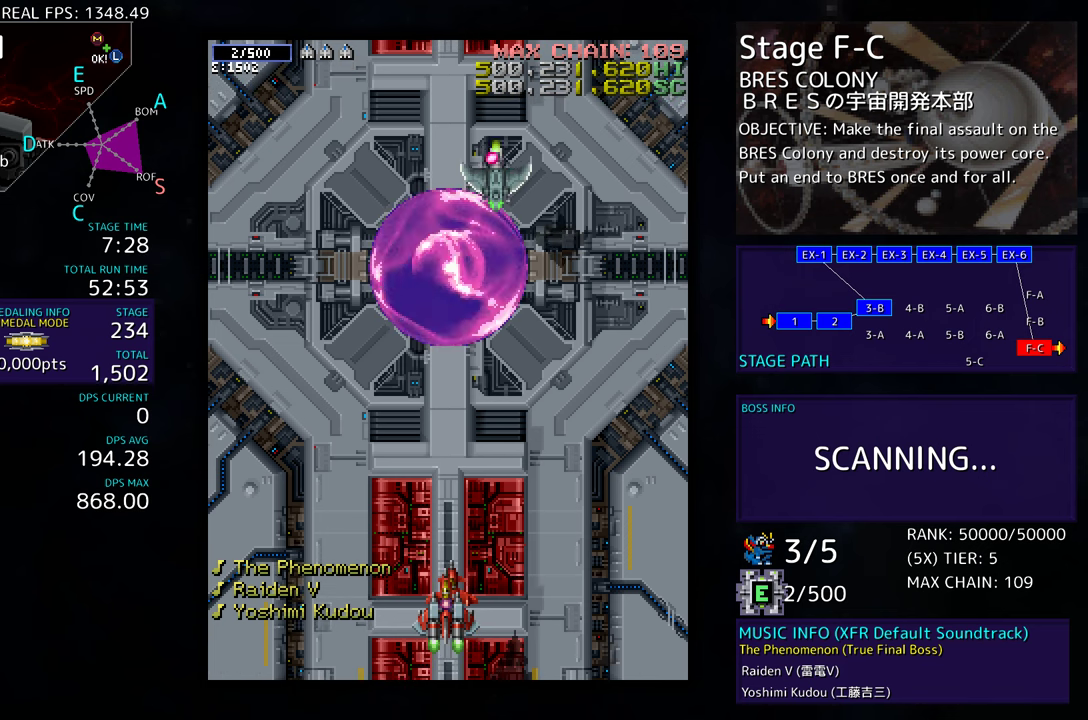
{"buttons": ["DPAD_LEFT"], "events": [[150, "DPAD_RIGHT", "down"], [367, "DPAD_RIGHT", "up"], [383, "DPAD_LEFT", "down"], [383, "DPAD_UP", "down"], [400, "DPAD_UP", "up"]]}
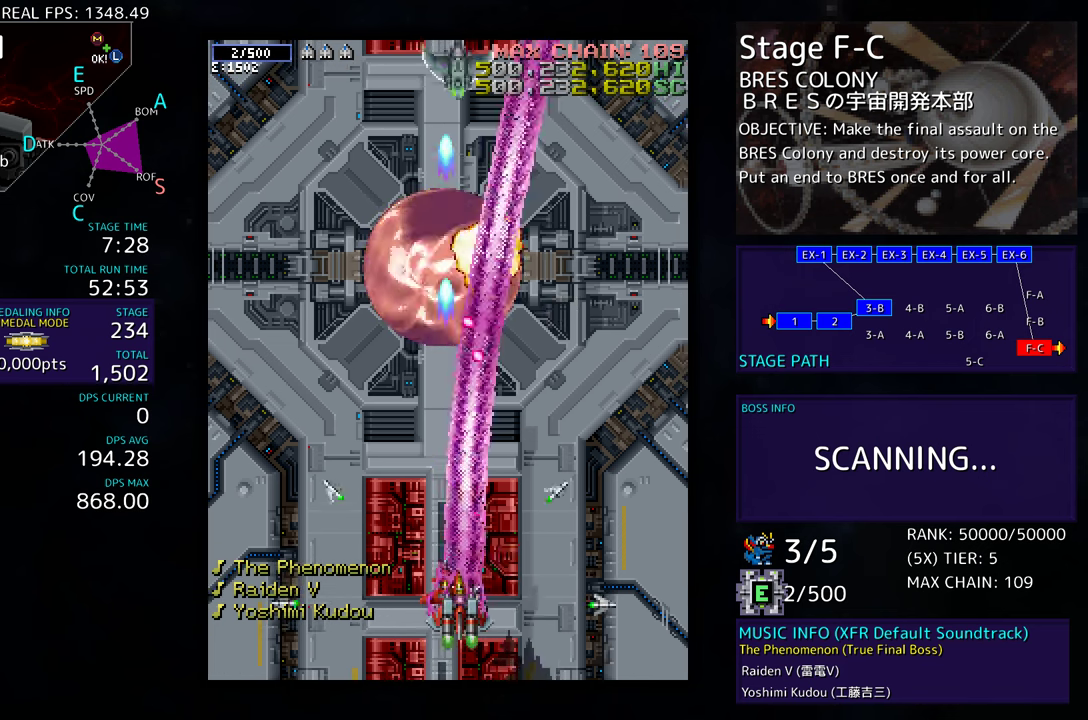
{"buttons": ["DPAD_LEFT"], "events": [[17, "DPAD_LEFT", "up"], [167, "DPAD_LEFT", "down"]]}
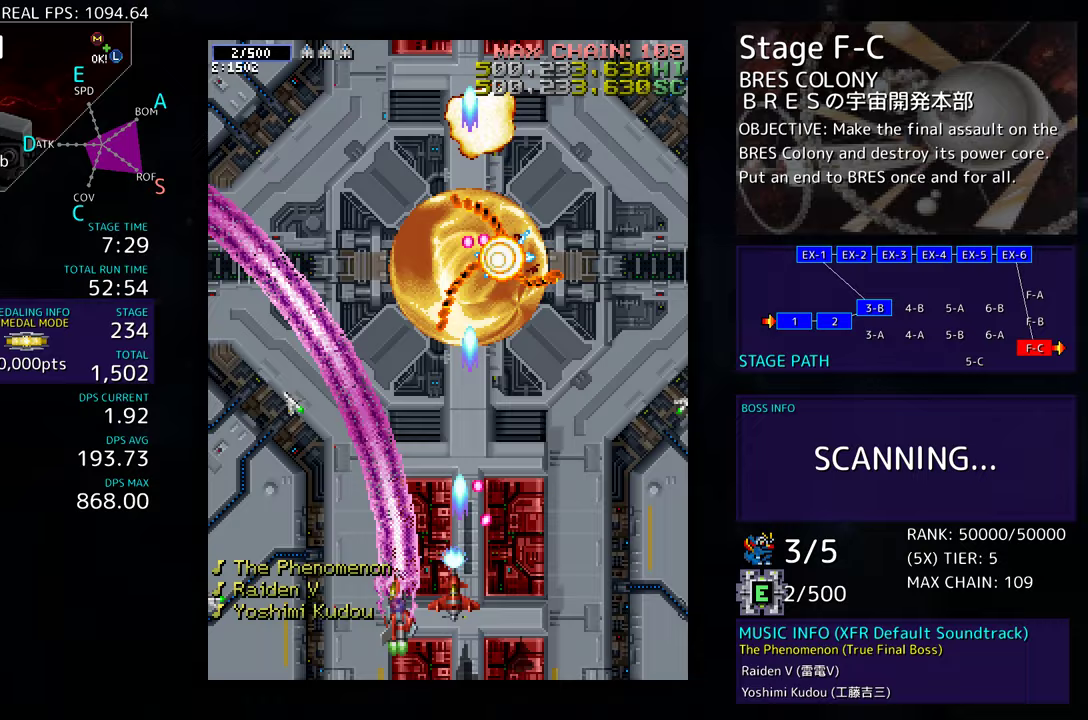
{"buttons": ["DPAD_DOWN", "DPAD_RIGHT"], "events": [[117, "DPAD_UP", "down"], [433, "DPAD_UP", "up"], [467, "DPAD_DOWN", "down"], [483, "DPAD_LEFT", "up"], [500, "DPAD_RIGHT", "down"]]}
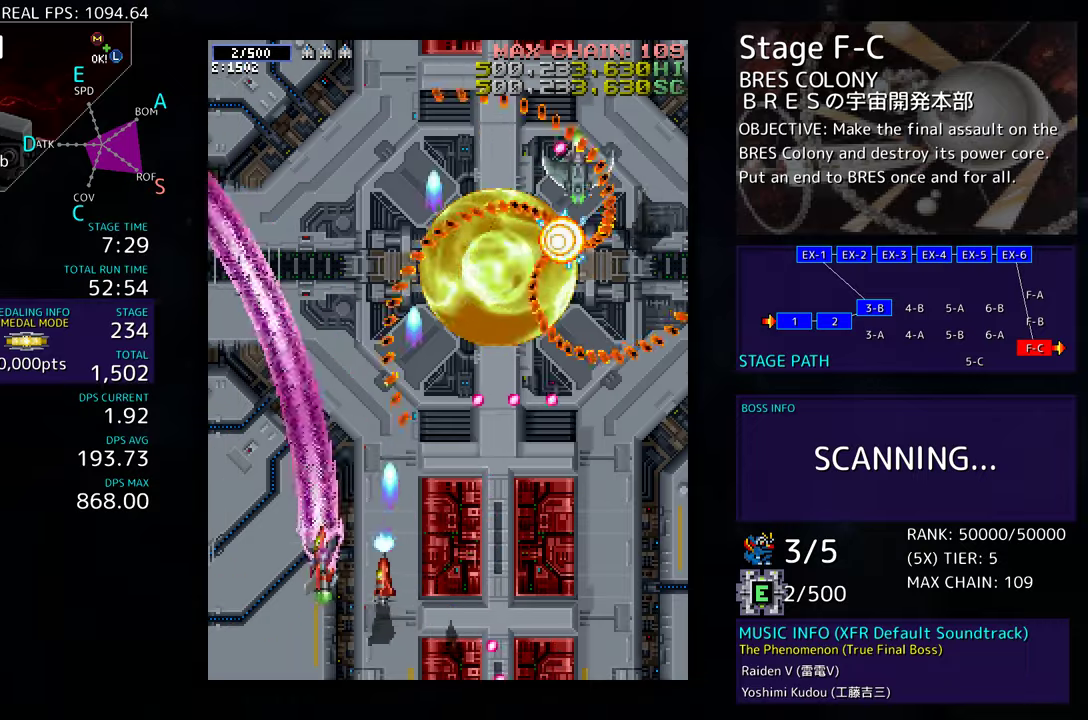
{"buttons": [], "events": [[200, "DPAD_DOWN", "up"], [217, "DPAD_RIGHT", "up"], [333, "DPAD_DOWN", "down"], [350, "DPAD_RIGHT", "down"], [417, "DPAD_RIGHT", "up"], [467, "DPAD_DOWN", "up"]]}
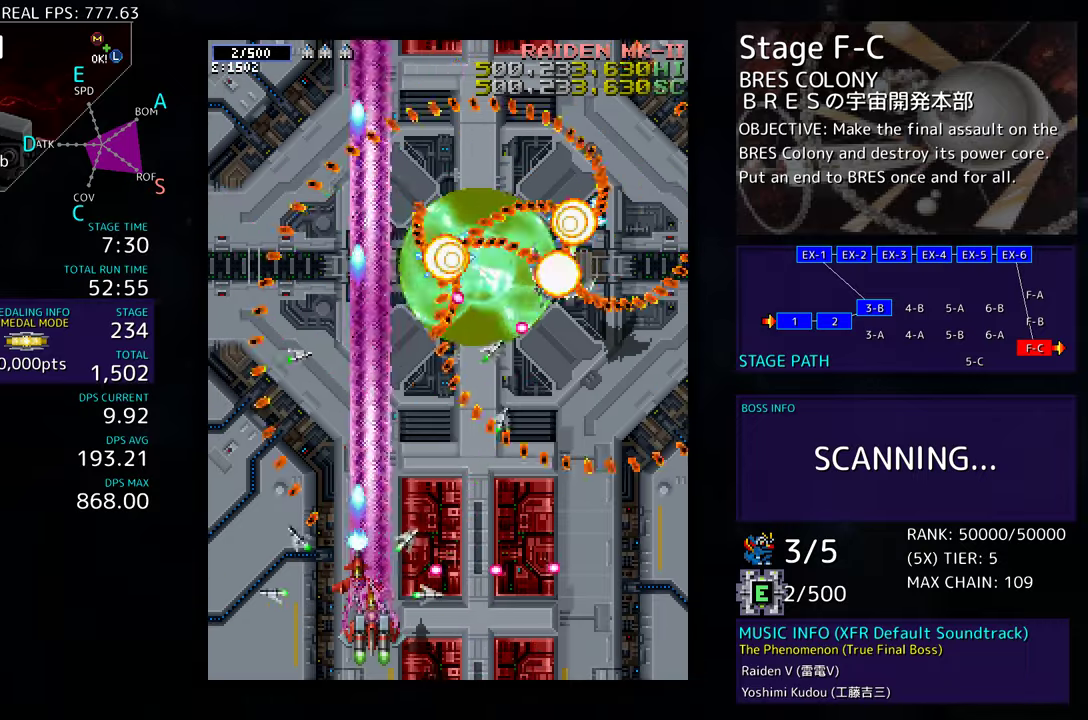
{"buttons": ["DPAD_DOWN", "DPAD_LEFT"], "events": [[133, "DPAD_LEFT", "down"], [133, "DPAD_UP", "down"], [233, "DPAD_LEFT", "up"], [283, "DPAD_UP", "up"], [367, "DPAD_DOWN", "down"], [367, "DPAD_LEFT", "down"]]}
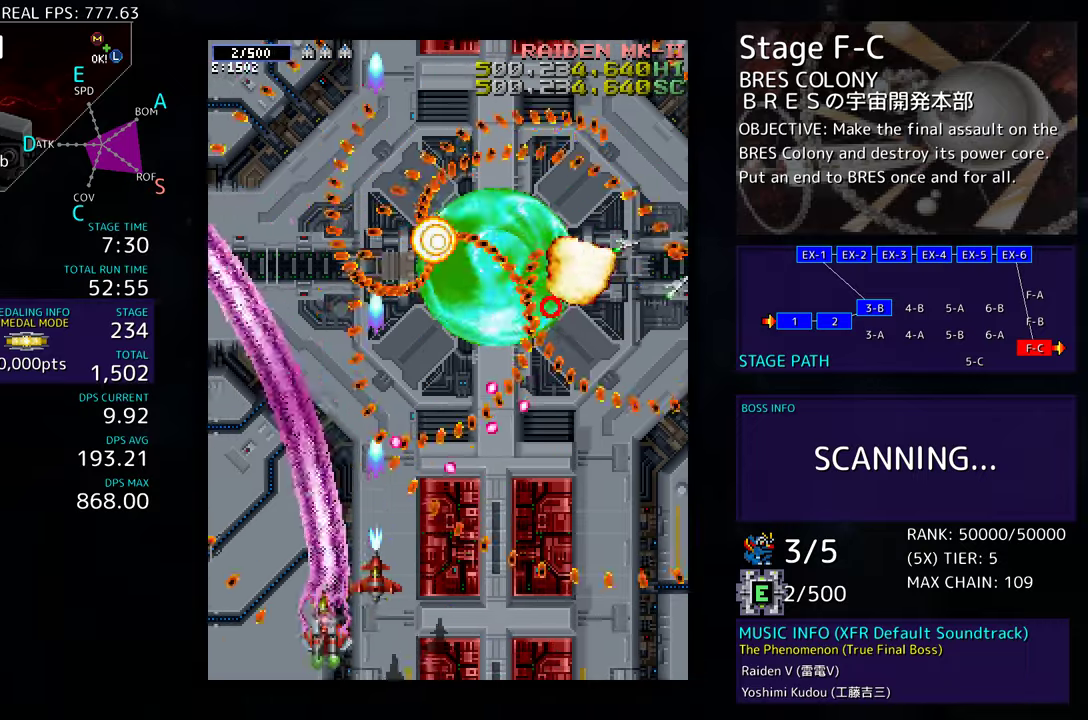
{"buttons": ["DPAD_DOWN", "DPAD_LEFT"], "events": []}
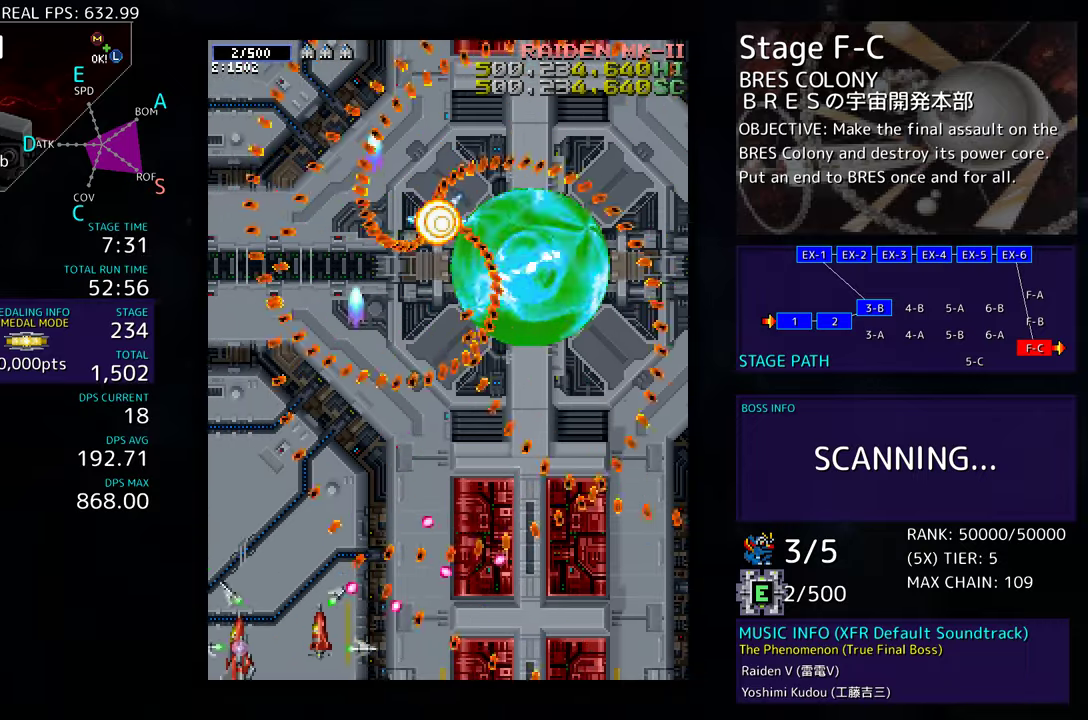
{"buttons": ["DPAD_DOWN", "DPAD_LEFT"], "events": [[300, "DPAD_DOWN", "up"], [400, "DPAD_DOWN", "down"]]}
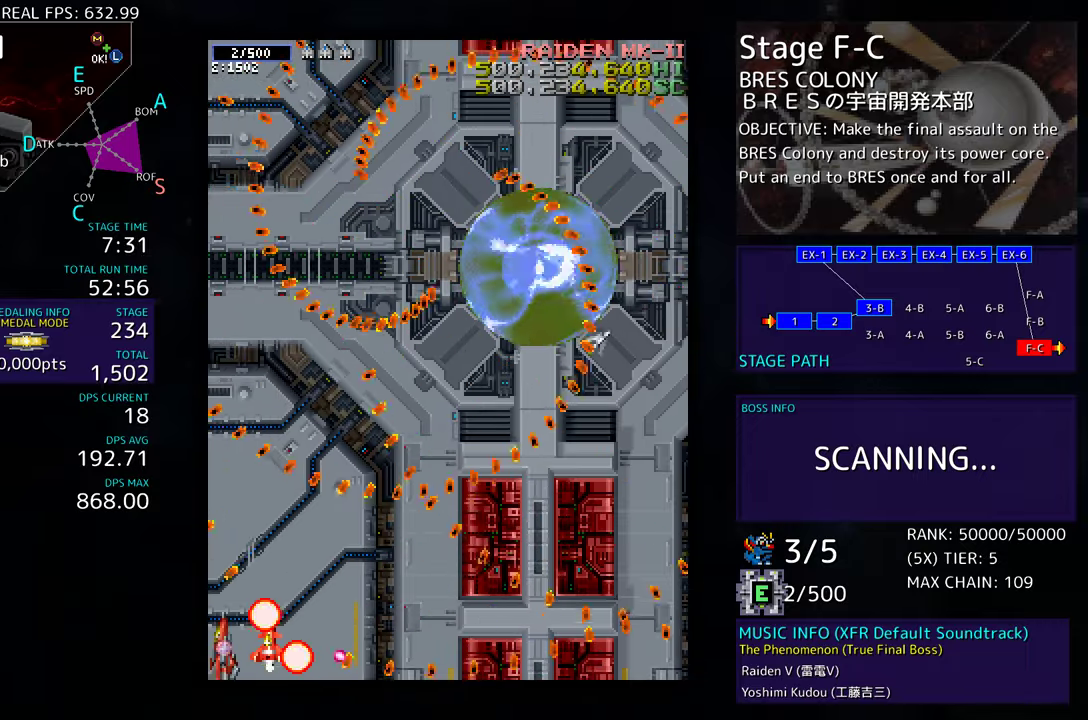
{"buttons": [], "events": [[50, "DPAD_LEFT", "up"], [67, "DPAD_DOWN", "up"]]}